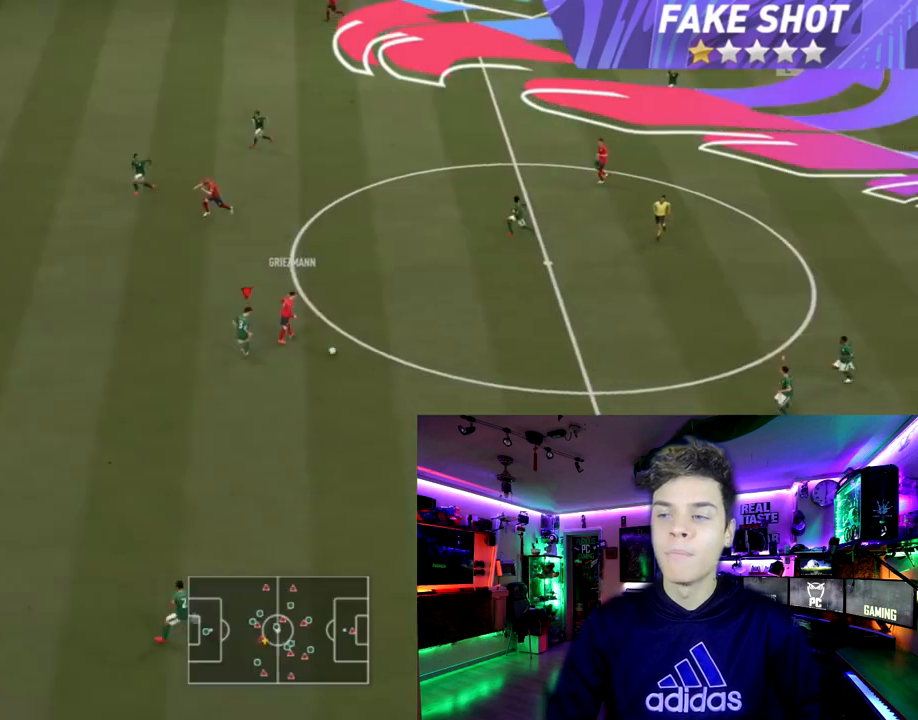
Gameplay with a controller (PlayStation layout); each line is a JSON object with the inputs held at the frame after it. "events" lists button and stick changes between this image and that frame as [ms after this image, input, new state], when the widget could be followed in between.
{"buttons": ["L1", "L2", "R2"], "left_stick": "down-left", "right_stick": "center", "events": [[67, "left_stick", "up-left"], [200, "left_stick", "left"], [467, "L1", "down"], [501, "left_stick", "down-left"]]}
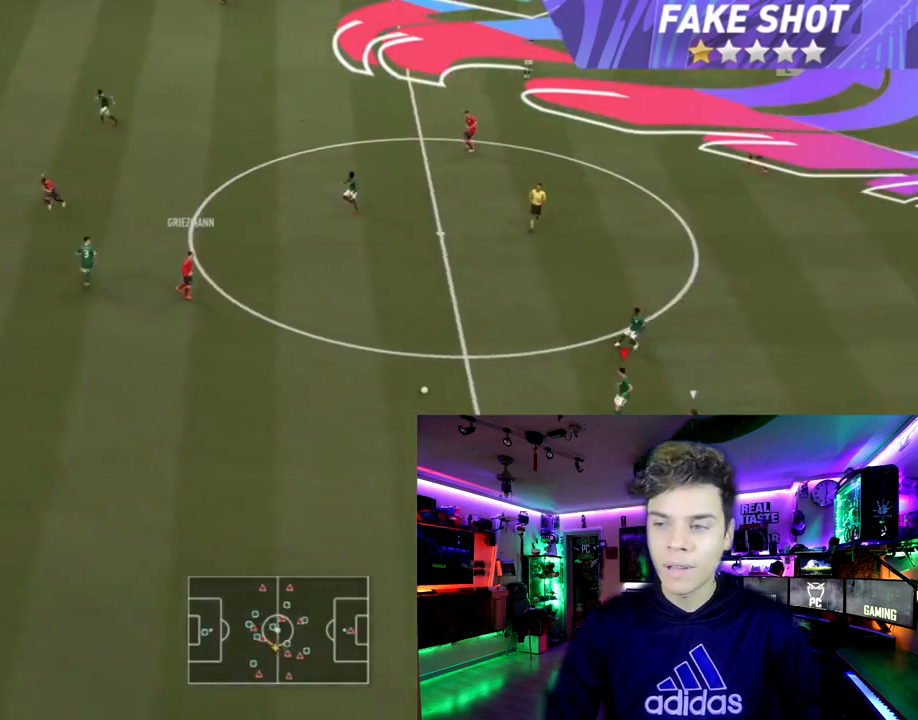
{"buttons": ["L2", "R2"], "left_stick": "up-left", "right_stick": "center", "events": [[100, "L1", "up"], [166, "left_stick", "left"], [300, "left_stick", "up-left"]]}
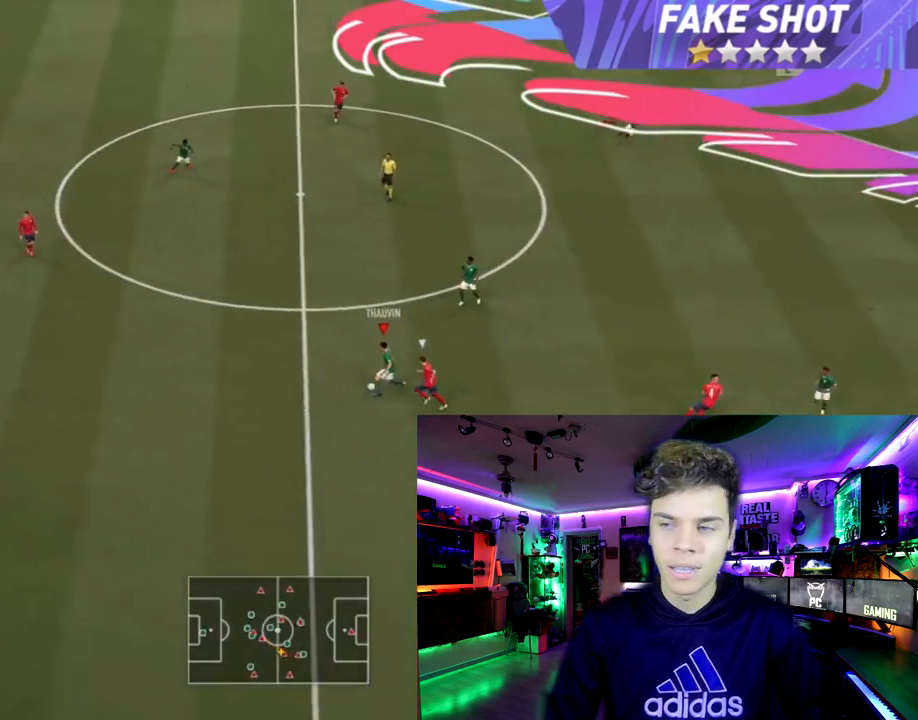
{"buttons": ["L2"], "left_stick": "up-right", "right_stick": "center", "events": [[33, "left_stick", "up"], [234, "R2", "up"], [267, "CROSS", "down"], [300, "left_stick", "up-right"], [367, "CROSS", "up"]]}
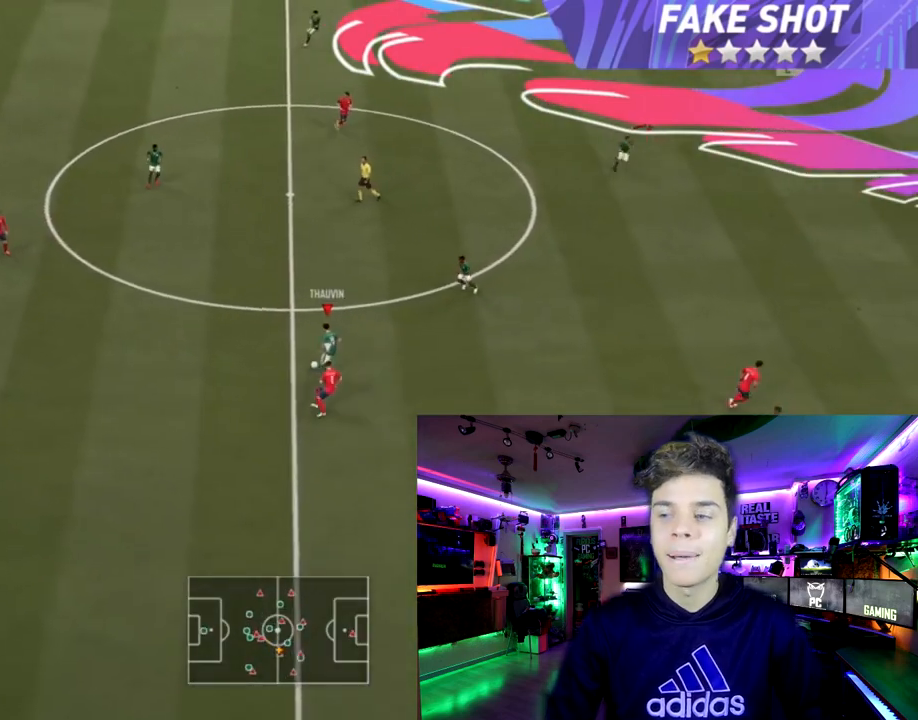
{"buttons": [], "left_stick": "right", "right_stick": "center", "events": [[33, "L2", "up"], [166, "left_stick", "center"], [233, "left_stick", "up-right"], [300, "L1", "down"], [300, "left_stick", "right"], [400, "L1", "up"]]}
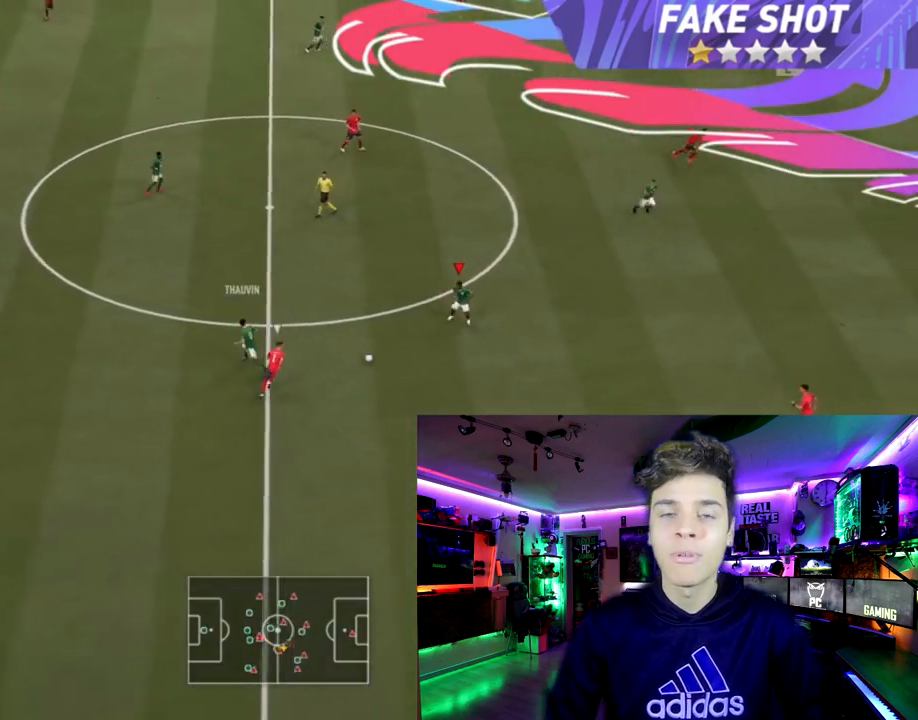
{"buttons": ["TRIANGLE"], "left_stick": "right", "right_stick": "center", "events": [[400, "TRIANGLE", "down"]]}
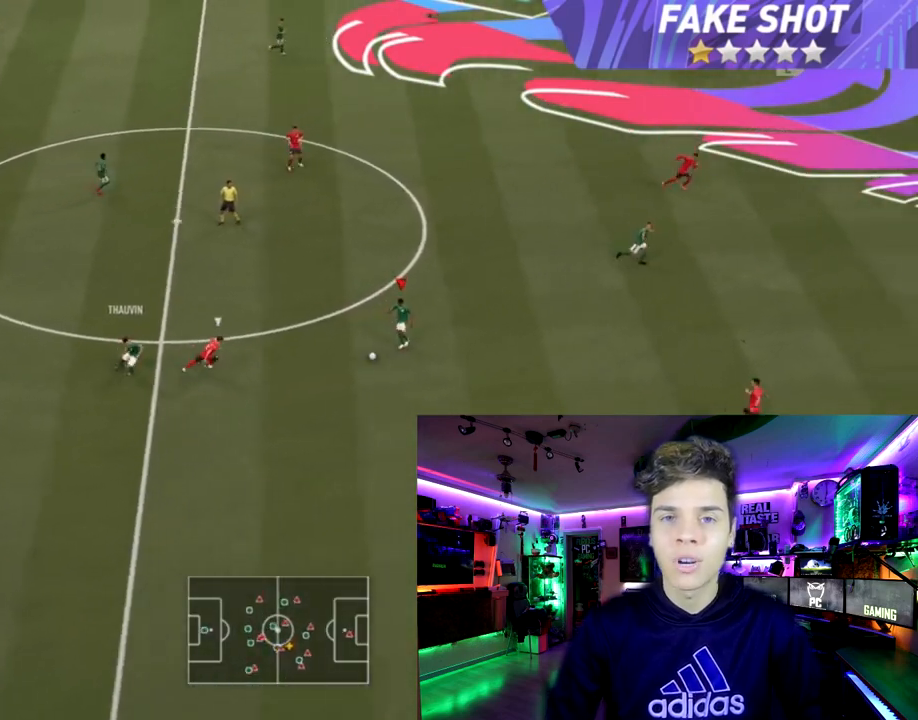
{"buttons": ["R2"], "left_stick": "right", "right_stick": "center", "events": [[66, "TRIANGLE", "up"], [300, "R2", "down"]]}
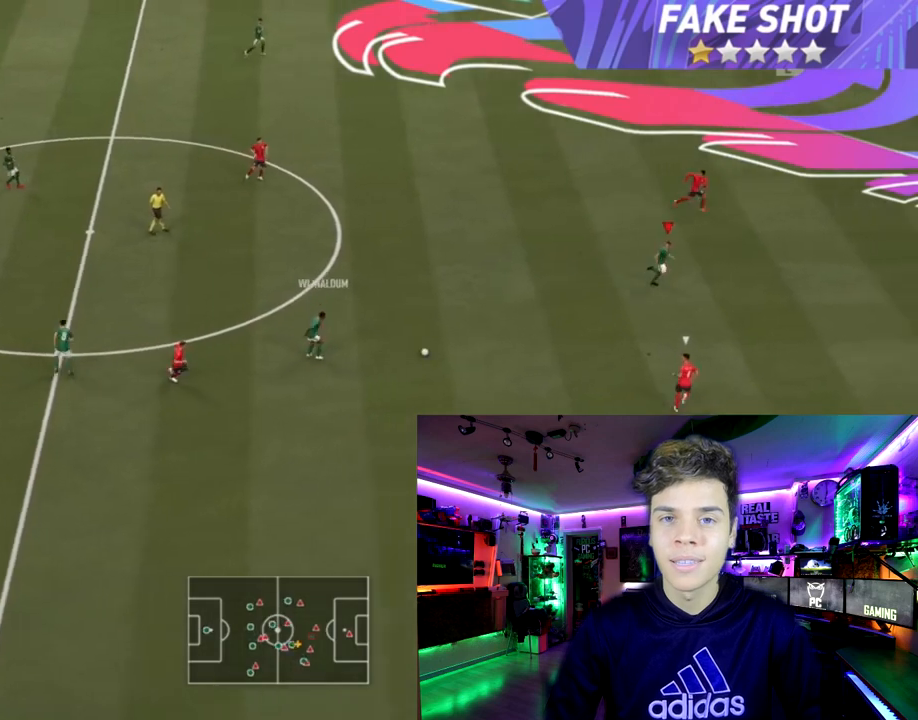
{"buttons": ["R2"], "left_stick": "right", "right_stick": "center", "events": []}
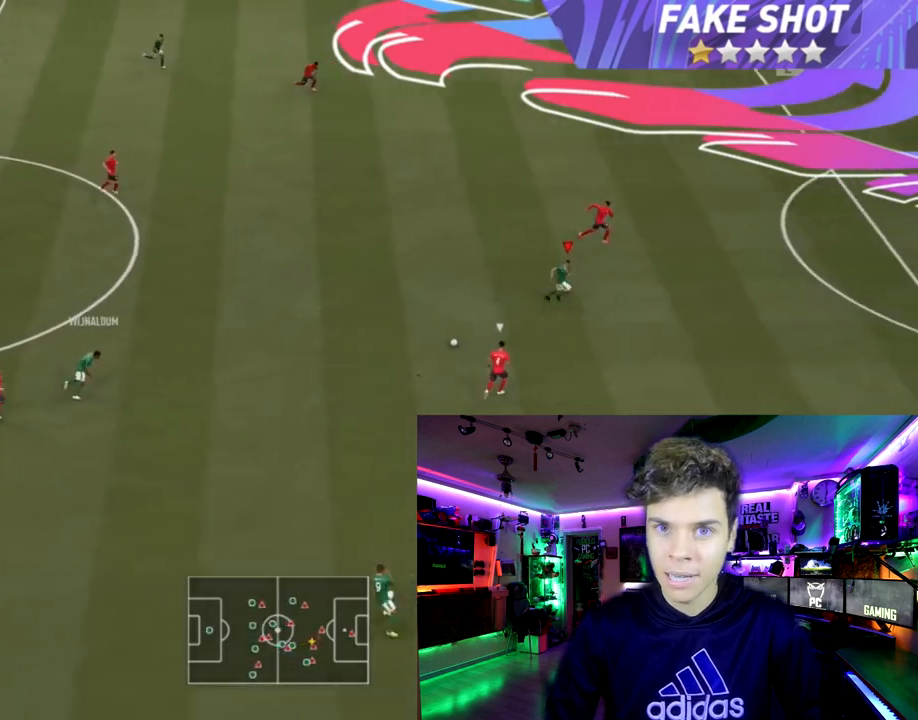
{"buttons": ["CROSS", "SQUARE", "L3"], "left_stick": "up-right", "right_stick": "center", "events": [[300, "R2", "up"], [333, "left_stick", "up-right"], [400, "SQUARE", "down"], [467, "CROSS", "down"], [467, "L3", "down"]]}
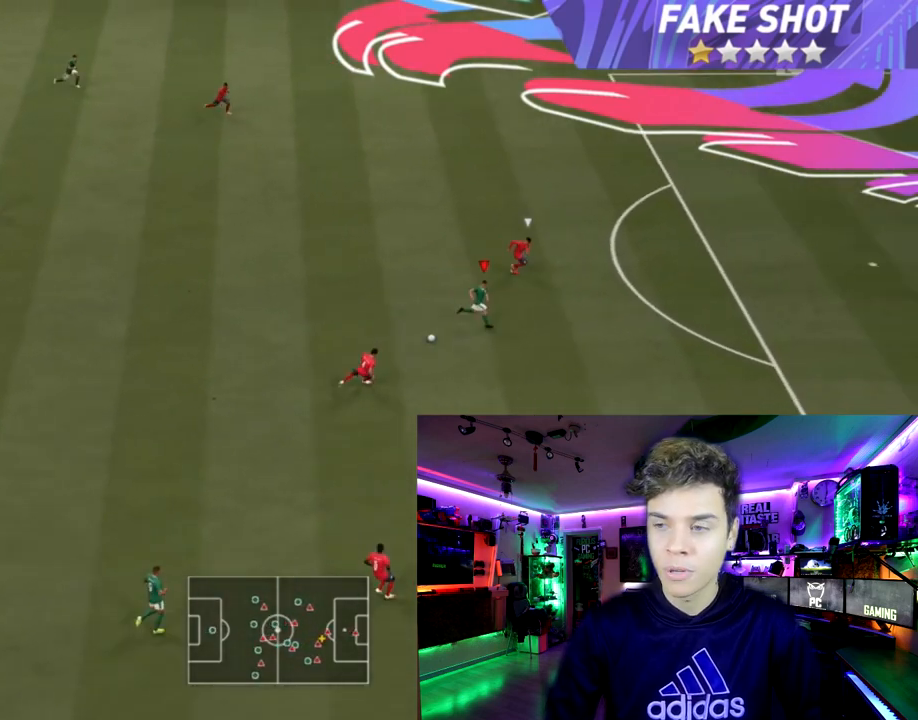
{"buttons": ["CROSS", "SQUARE", "L3"], "left_stick": "up-right", "right_stick": "center", "events": []}
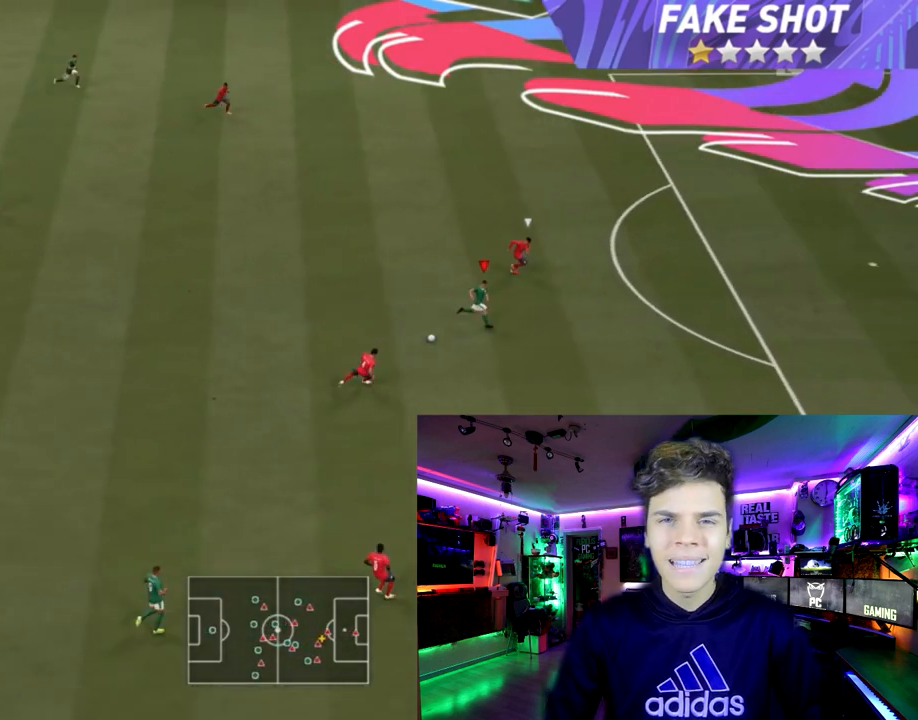
{"buttons": ["CROSS", "SQUARE", "L3"], "left_stick": "up-right", "right_stick": "center", "events": []}
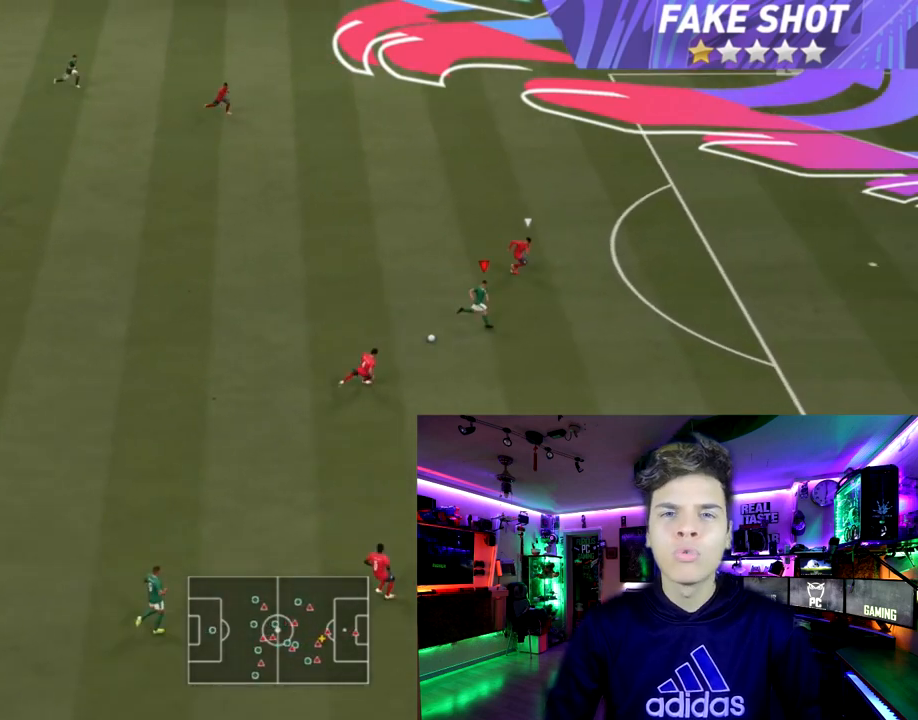
{"buttons": ["CROSS", "SQUARE", "L3"], "left_stick": "up-right", "right_stick": "center", "events": []}
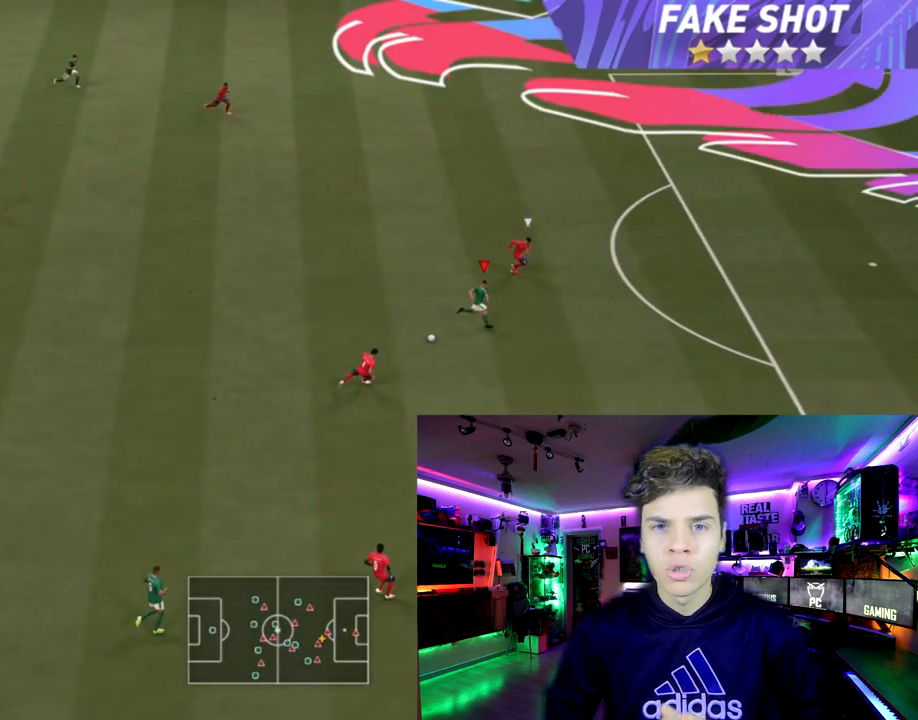
{"buttons": ["CROSS", "SQUARE", "L3"], "left_stick": "up-right", "right_stick": "center", "events": []}
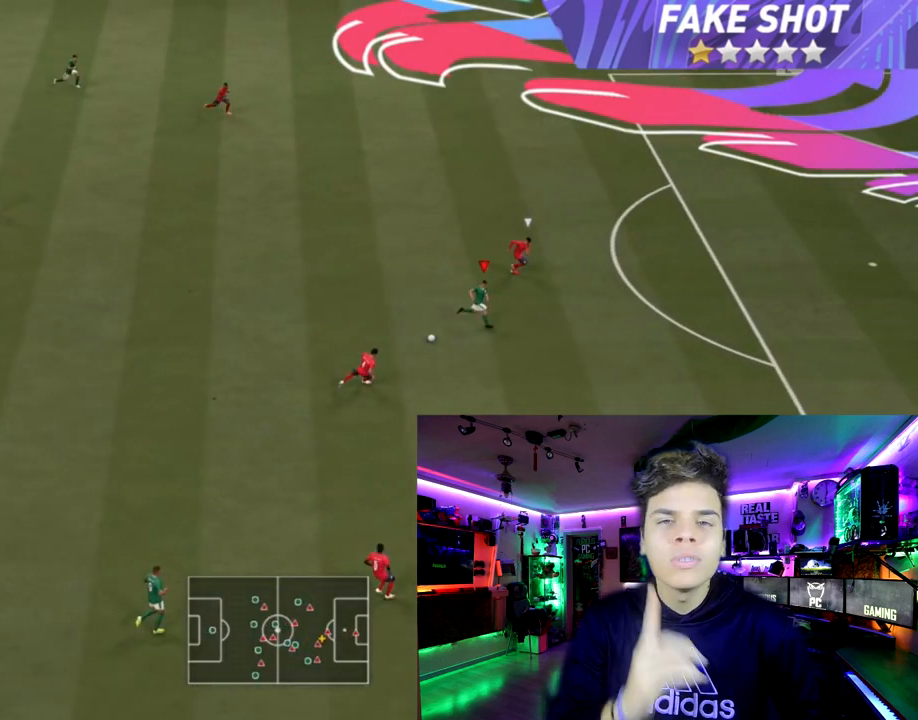
{"buttons": ["CROSS", "SQUARE", "L3"], "left_stick": "up-right", "right_stick": "center", "events": []}
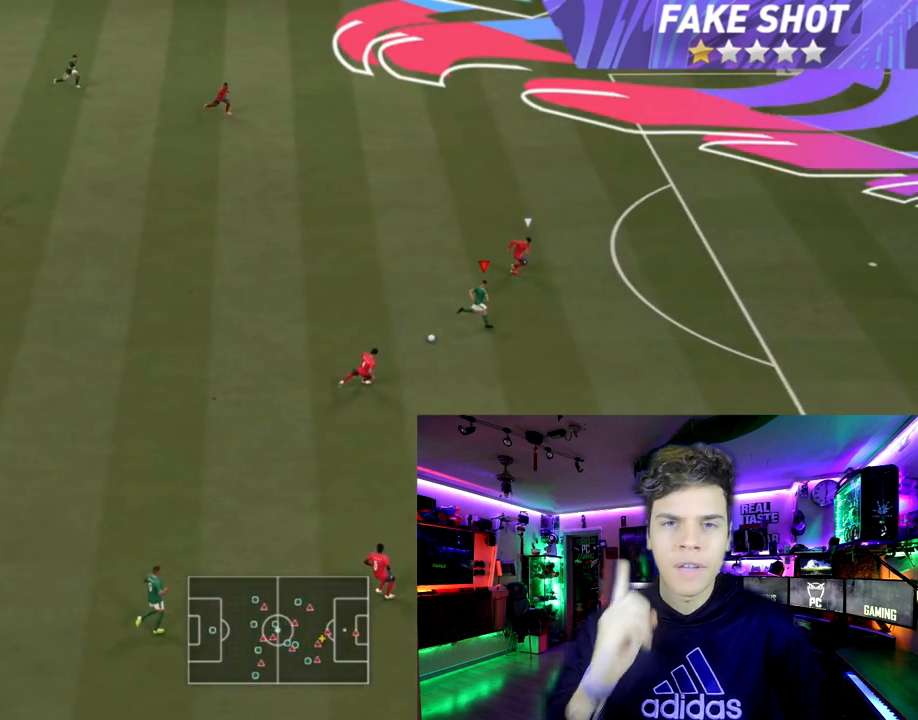
{"buttons": ["CROSS", "SQUARE", "L3"], "left_stick": "up-right", "right_stick": "center", "events": []}
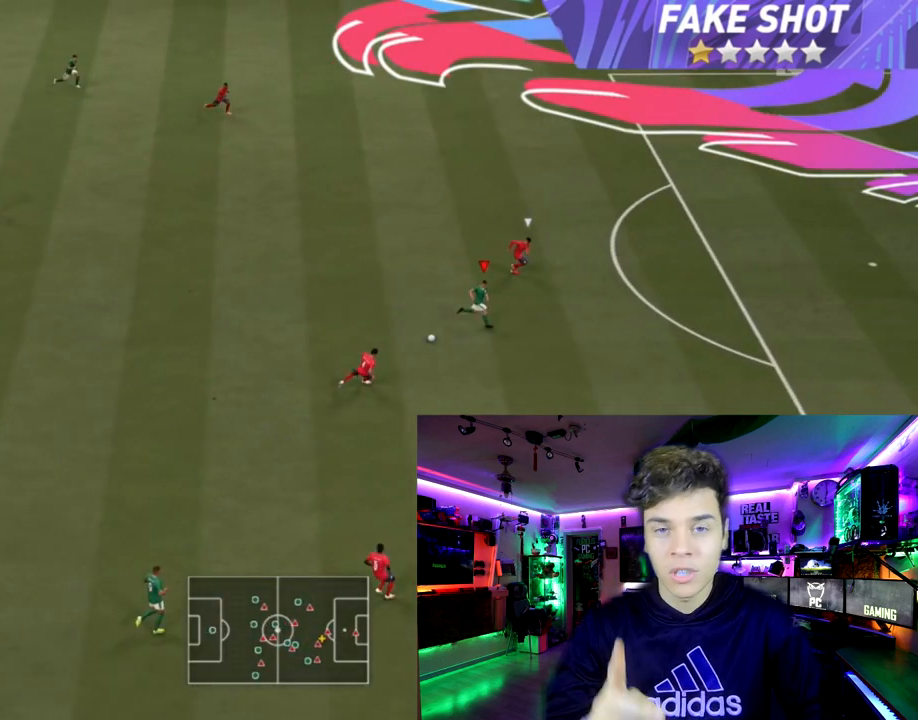
{"buttons": ["CROSS", "SQUARE", "L3"], "left_stick": "up-right", "right_stick": "center", "events": []}
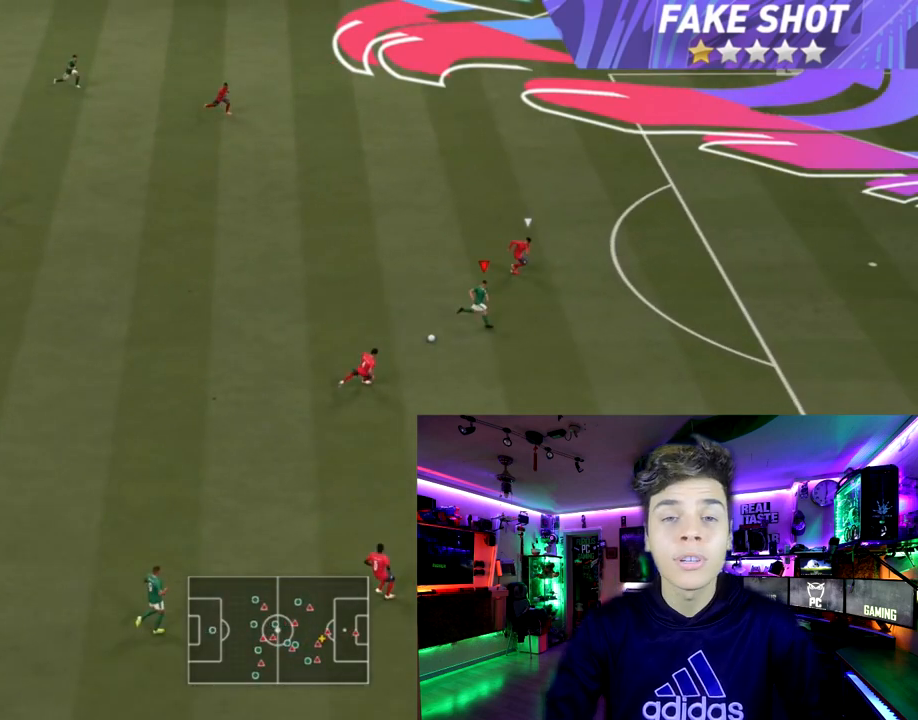
{"buttons": ["CROSS", "SQUARE", "L3"], "left_stick": "up-right", "right_stick": "center", "events": []}
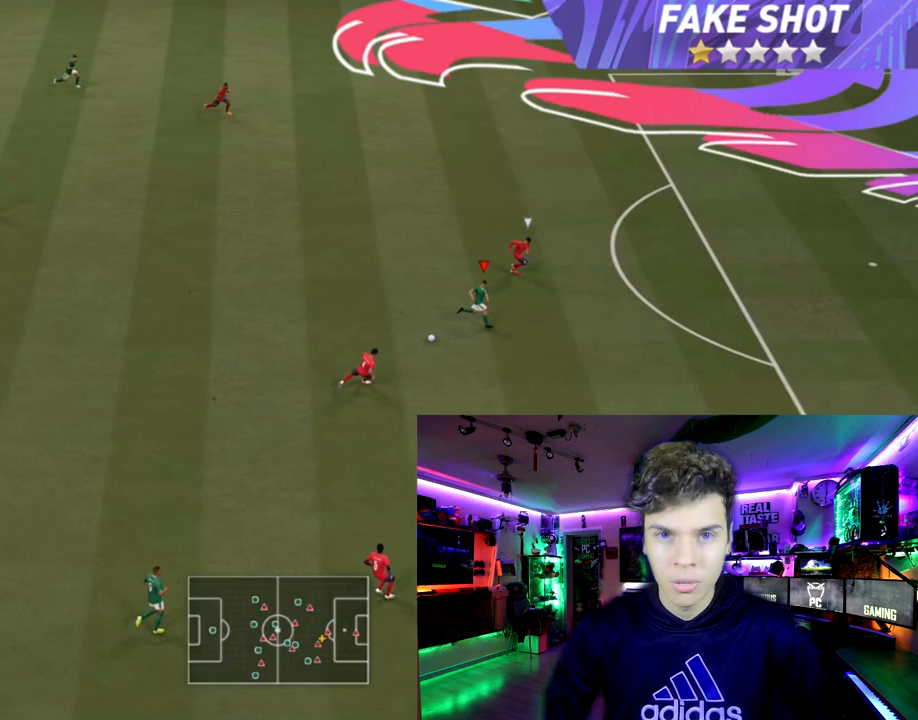
{"buttons": ["CROSS", "SQUARE", "L3"], "left_stick": "up-right", "right_stick": "center", "events": []}
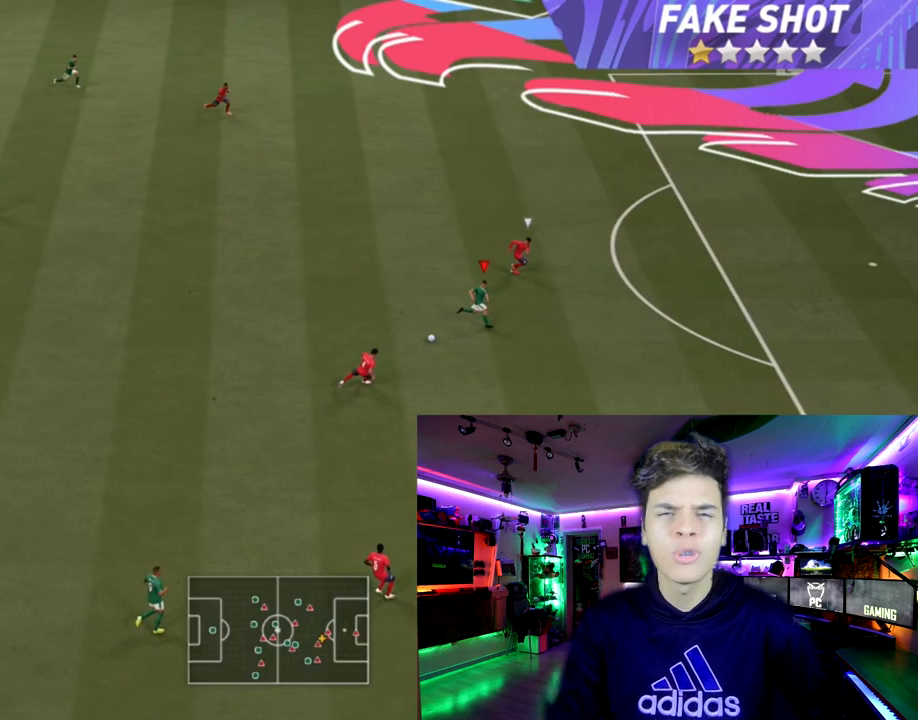
{"buttons": ["CROSS", "SQUARE", "L3"], "left_stick": "up-right", "right_stick": "center", "events": []}
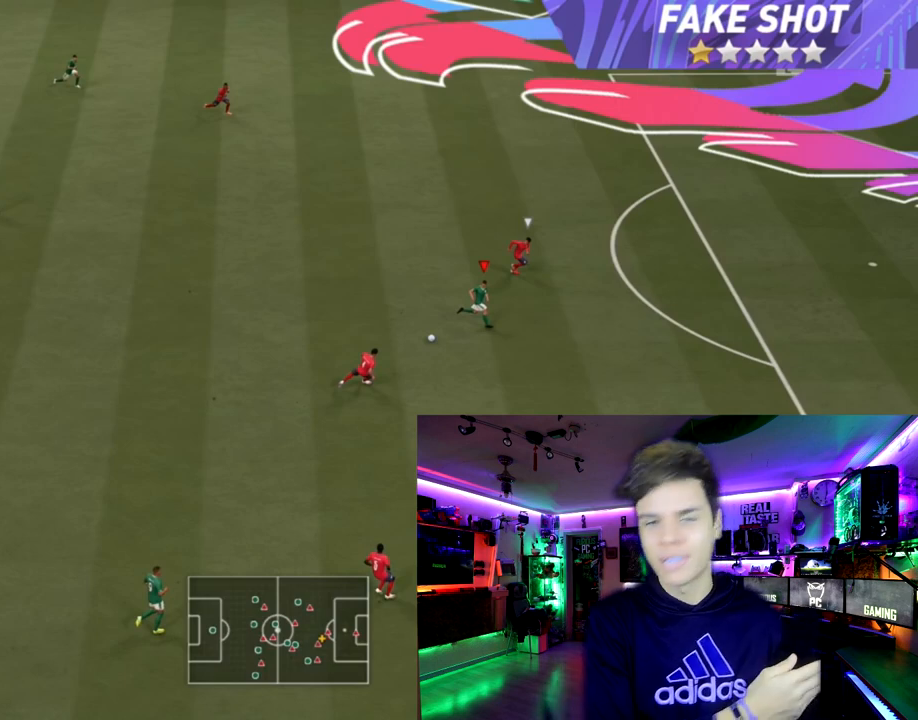
{"buttons": ["CROSS", "SQUARE", "L3"], "left_stick": "up-right", "right_stick": "center", "events": []}
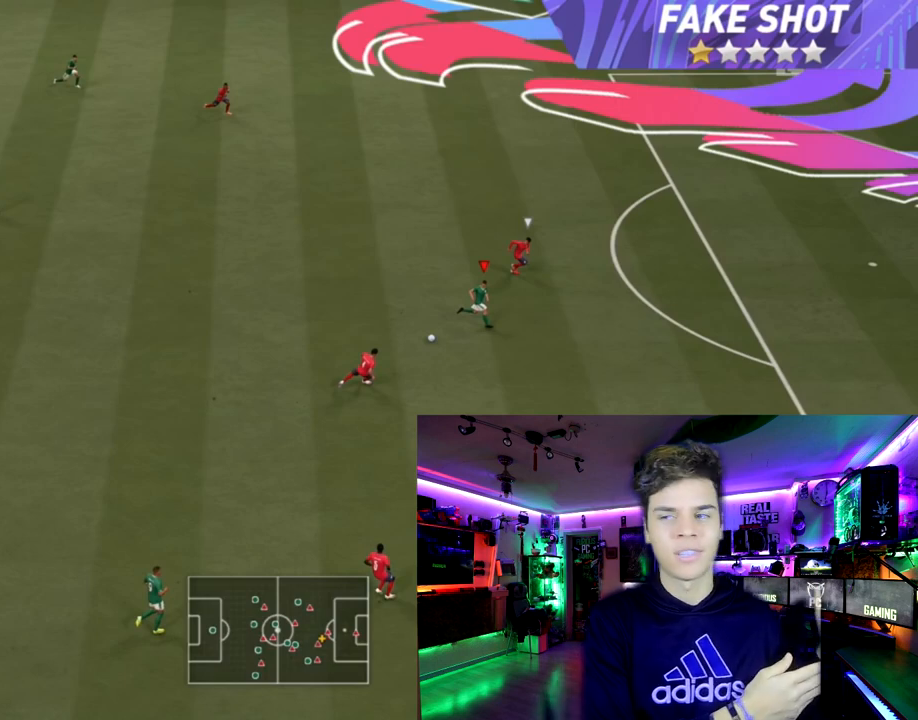
{"buttons": ["CROSS", "SQUARE", "L3"], "left_stick": "up-right", "right_stick": "center", "events": []}